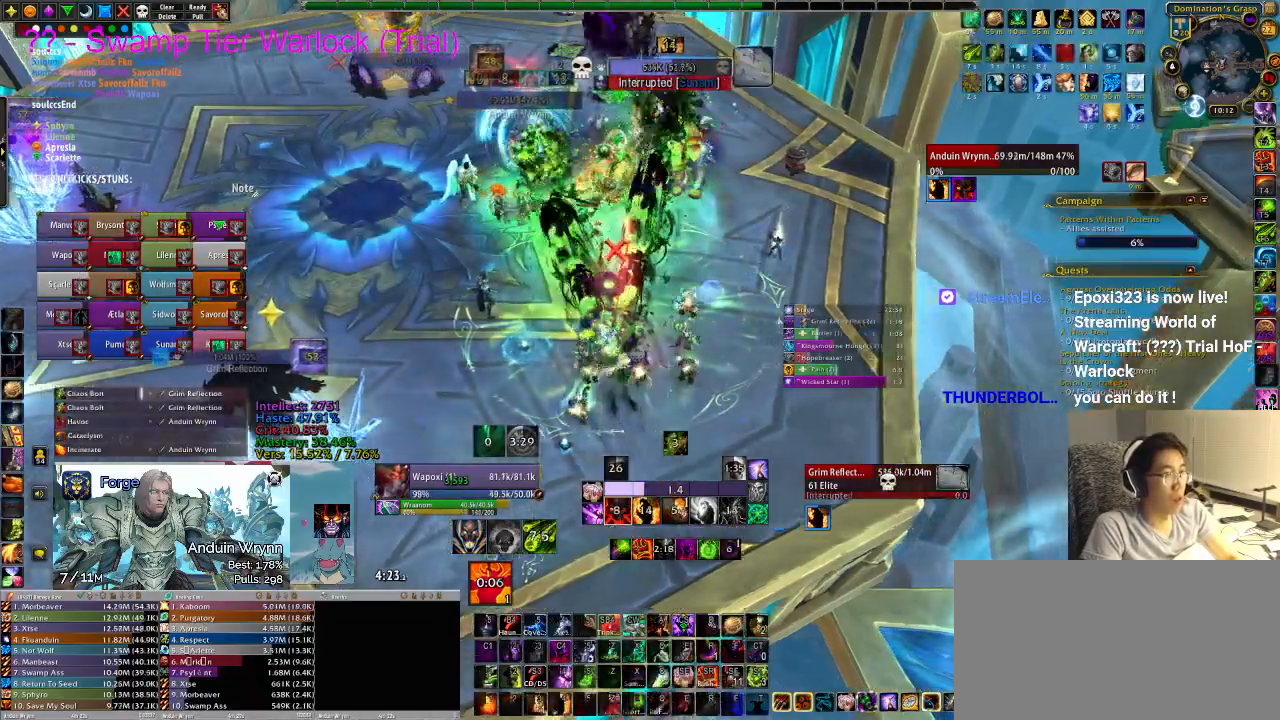
Gameplay with keyboard; each line is a JSON object with the keys held at the frame after it. "events" lists presses ("down") and releases ("up") of ".", "/", "0", "1", "2", "3", "4", "5", "6", "7", "8", "9", "a", "alt_l", "alt_r", "b", "backslash", "backspace", "c", "caps_lock", "comma", "ctrl_l", "ctrl_r", "d", "e", "equals", "escape", "f", "f1", "f10", "f11", "f12", "f2", "f3", "f4", "f5", "f6", "f7", "f8", "f9", "g", "h", "i", "j", "k", "l", "lbracket", "m", "minus", "n", "o", "p", "q", "quote", "r", "rbracket", "return", "s", "semicolon", "shift_l", "shift_r", "space", "super", "t", "tab", "tilde", "u", "v", "w", "x", "y" and "z" between this image and that frame as [ms after this image, input, new state], when the widget could be followed in between. No other keys are recorded. Mouse input is not recorded.
{"keys": [], "events": [[183, "d", "up"], [267, "3", "down"], [317, "3", "up"], [367, "3", "down"], [400, "3", "up"]]}
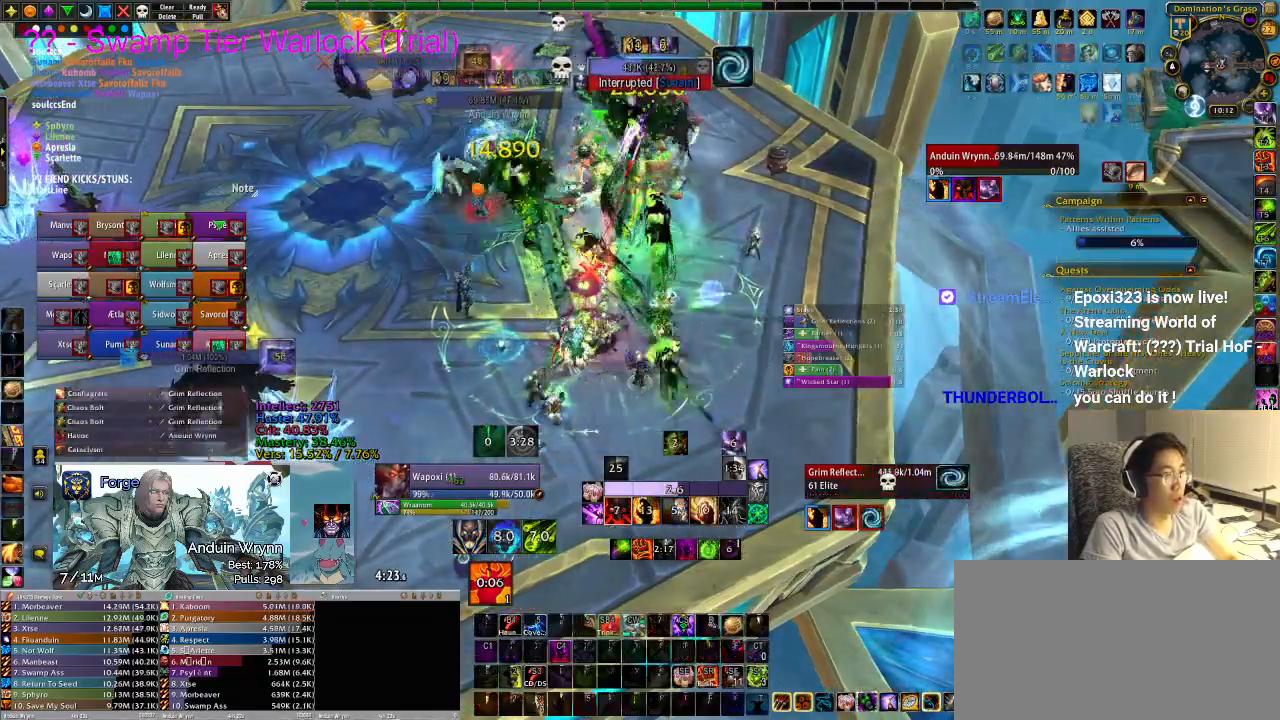
{"keys": ["1"], "events": [[83, "d", "down"], [450, "d", "up"], [500, "1", "down"]]}
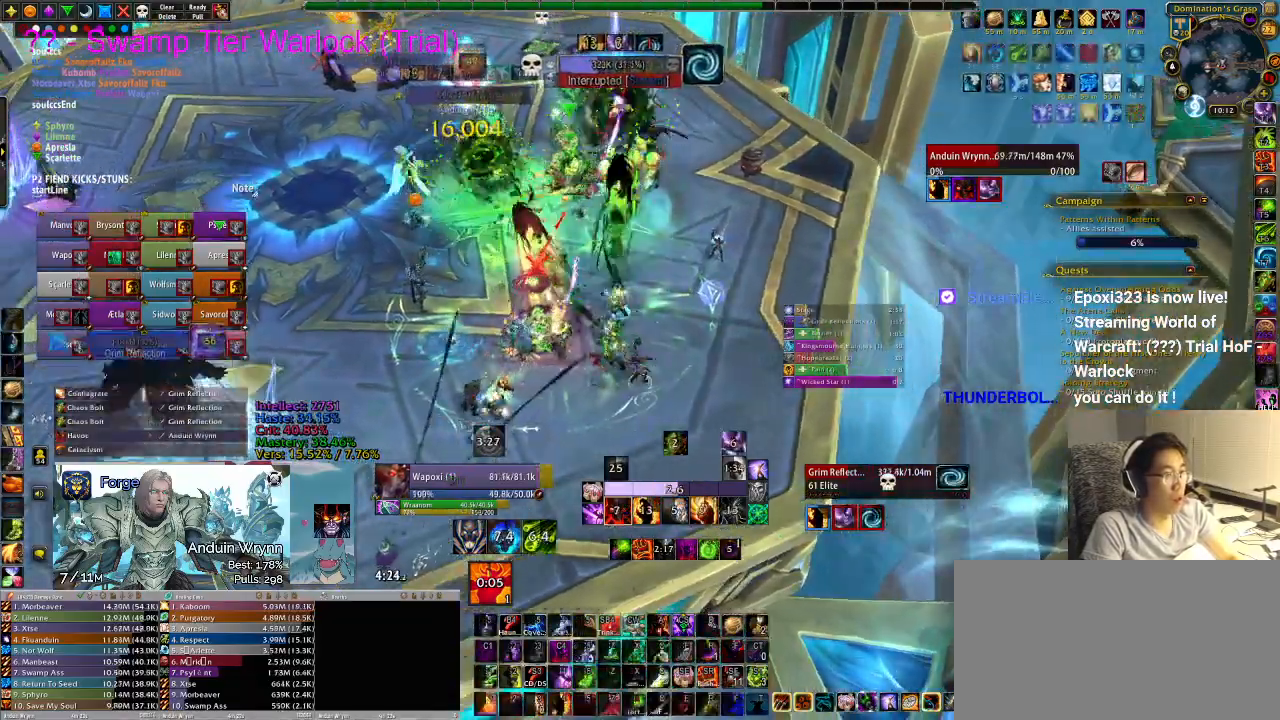
{"keys": [], "events": [[50, "1", "up"], [100, "1", "down"], [150, "1", "up"]]}
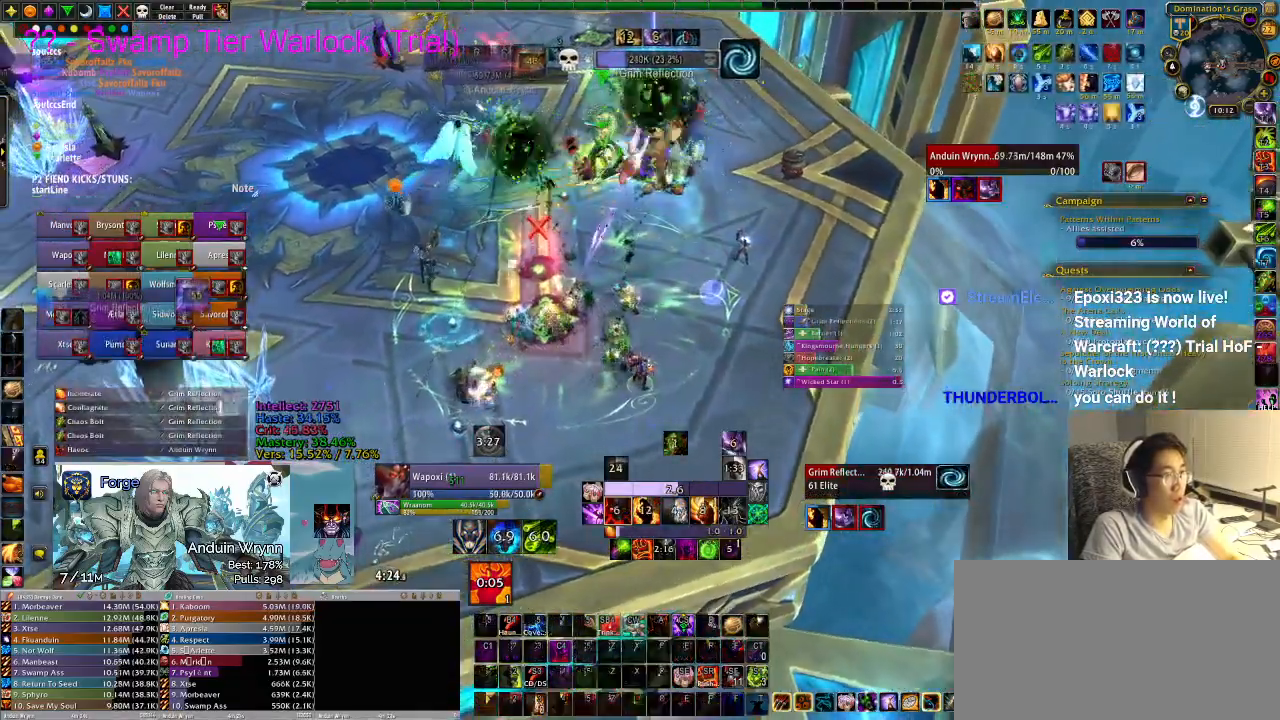
{"keys": [], "events": []}
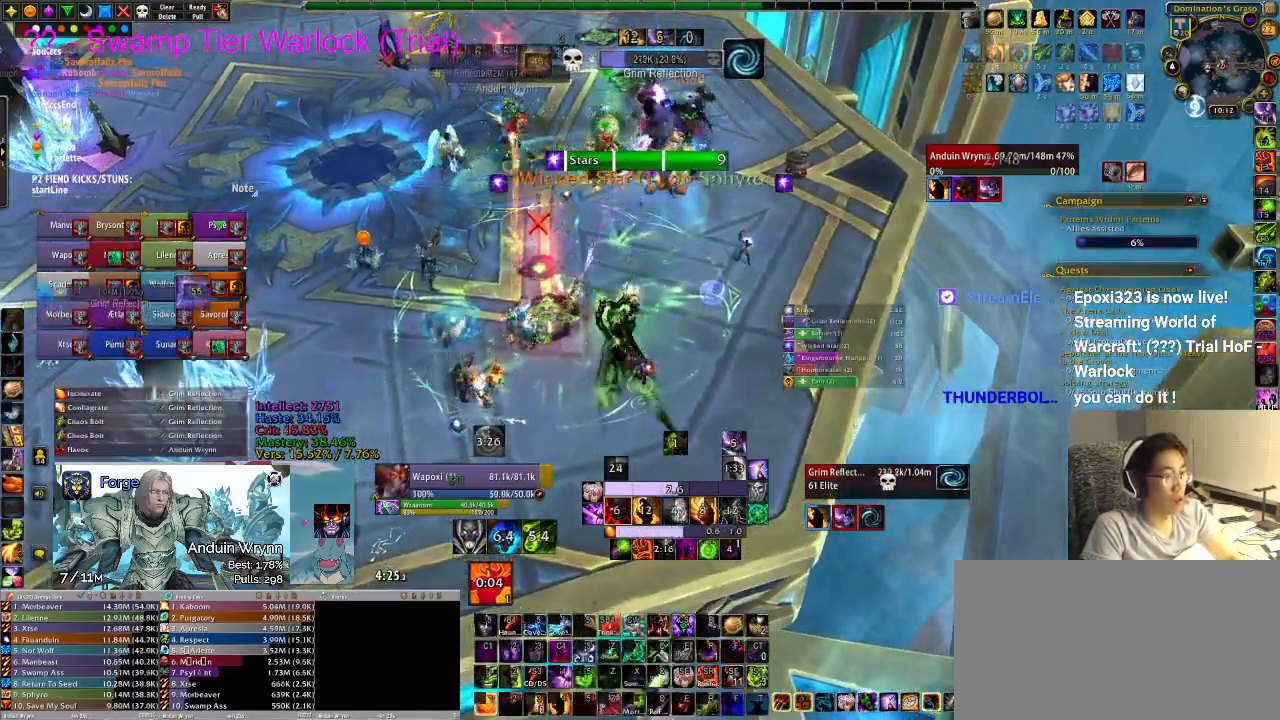
{"keys": [], "events": []}
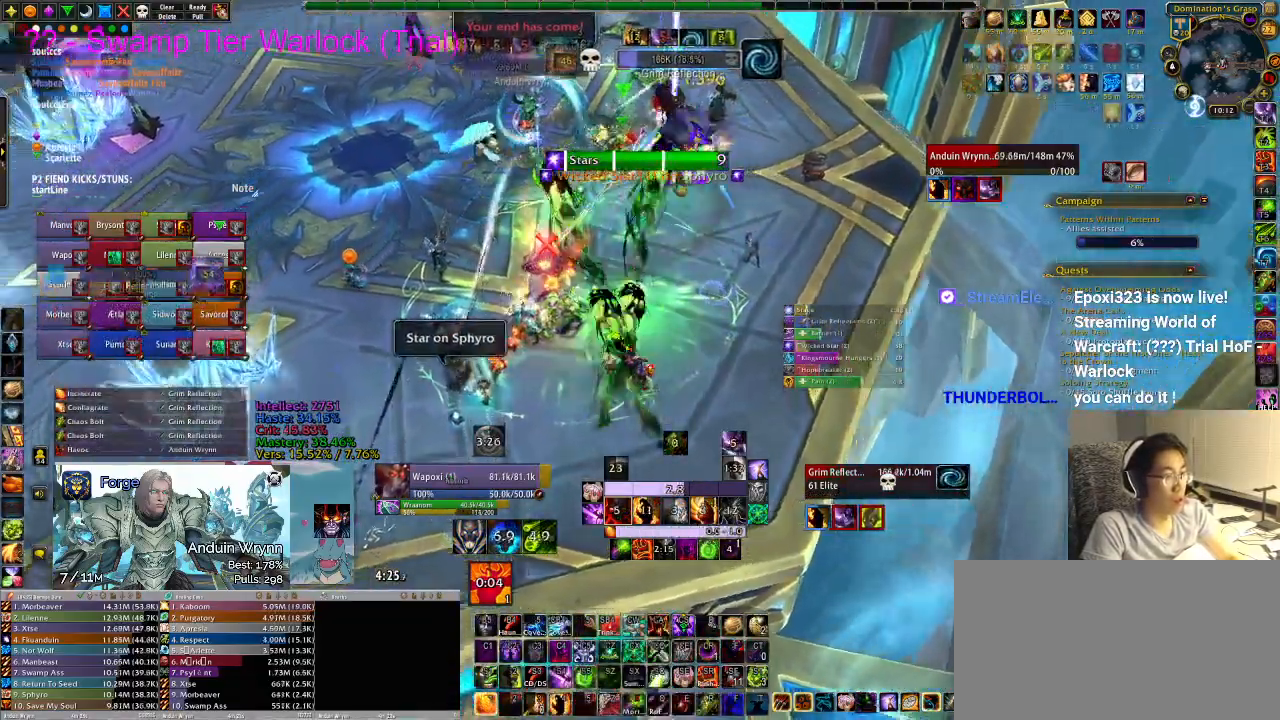
{"keys": ["tab"], "events": [[267, "a", "down"], [400, "a", "up"], [433, "tab", "down"]]}
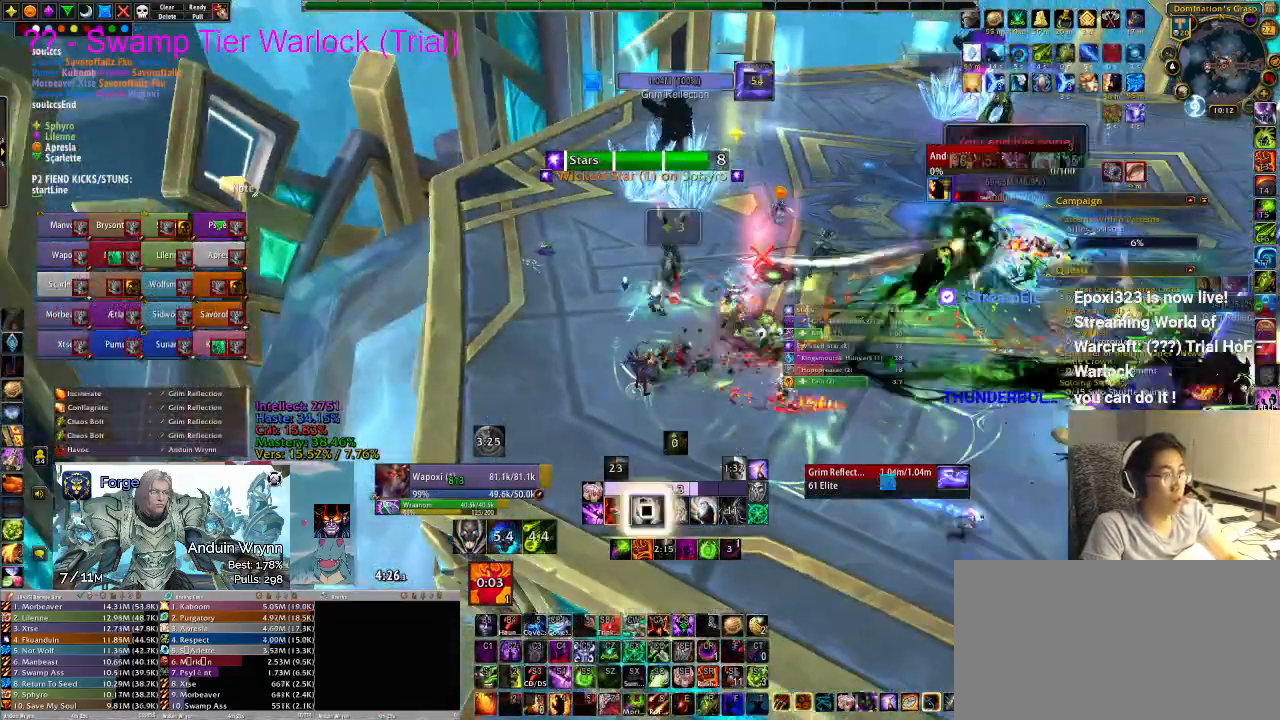
{"keys": [], "events": [[33, "tab", "up"], [167, "r", "down"], [217, "r", "up"], [267, "r", "down"], [350, "r", "up"], [400, "r", "down"], [500, "r", "up"]]}
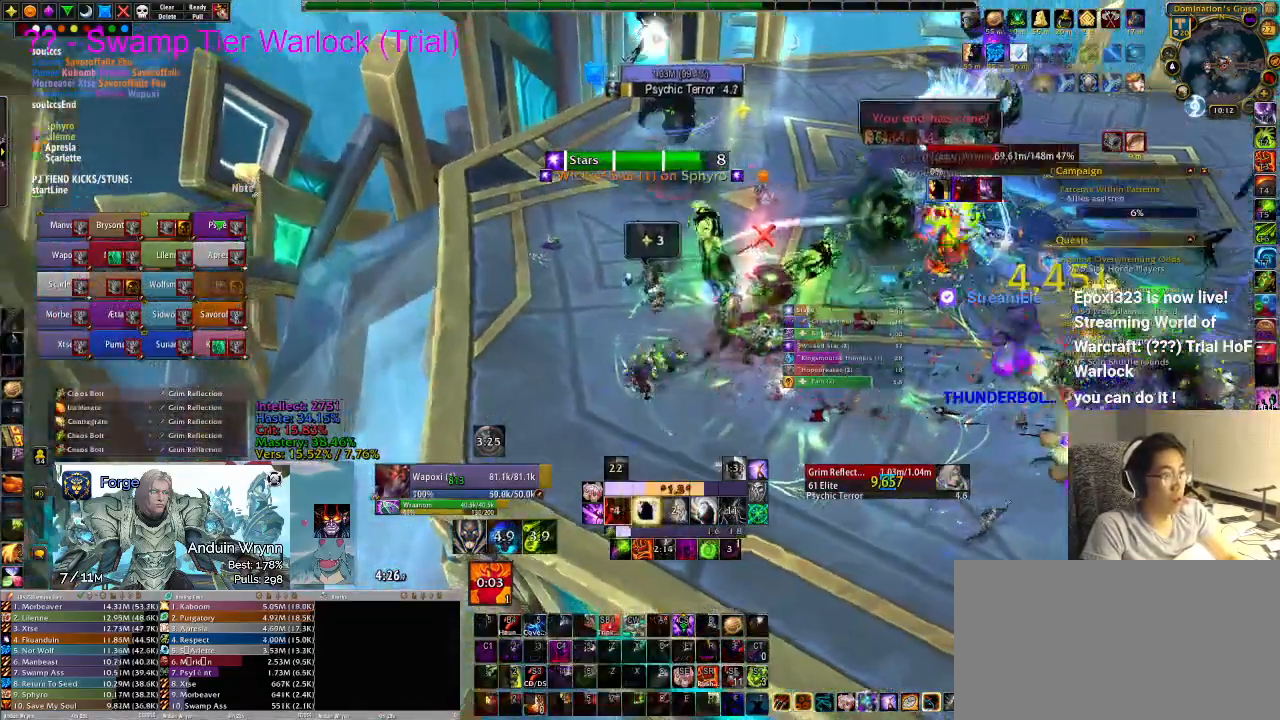
{"keys": [], "events": []}
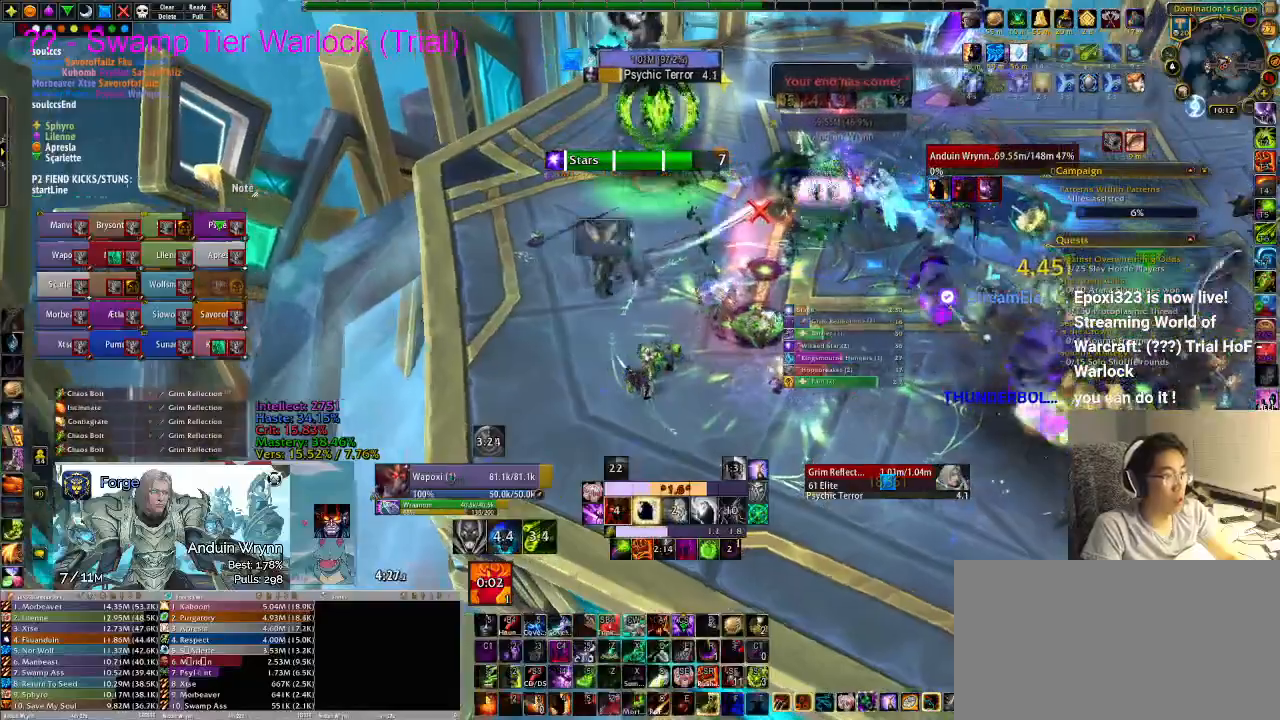
{"keys": [], "events": []}
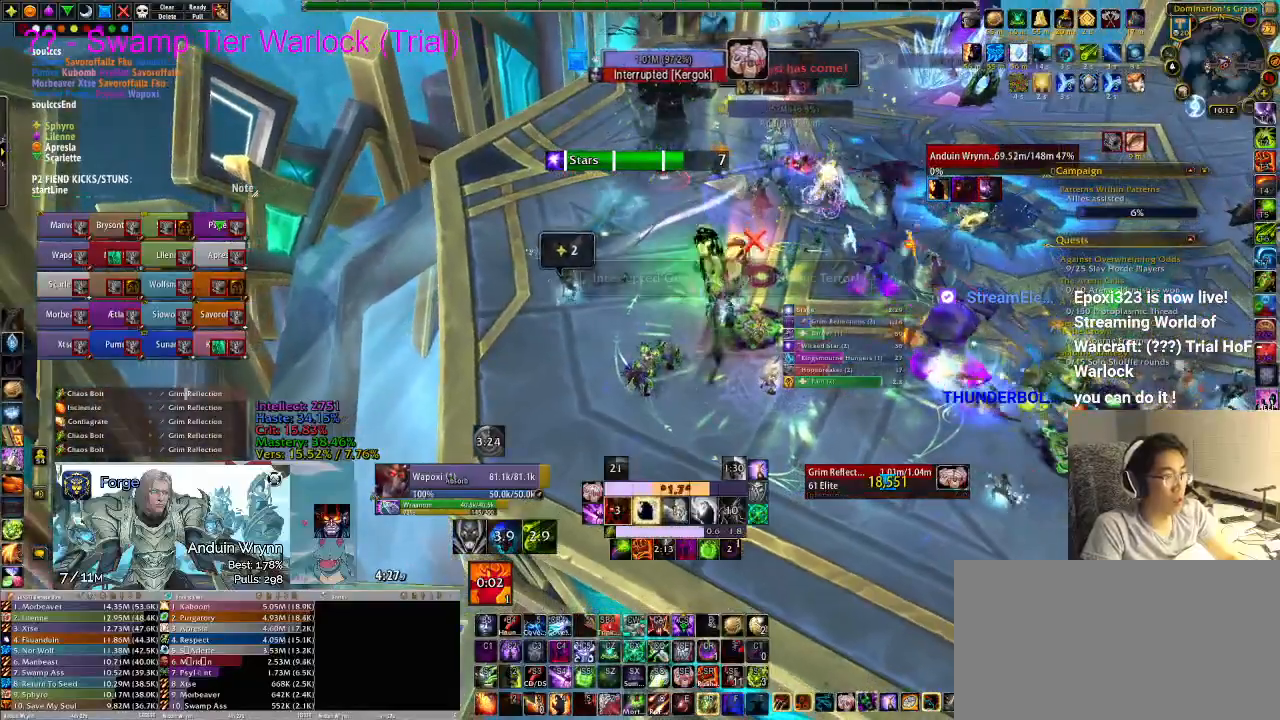
{"keys": [], "events": [[333, "4", "down"], [417, "4", "up"]]}
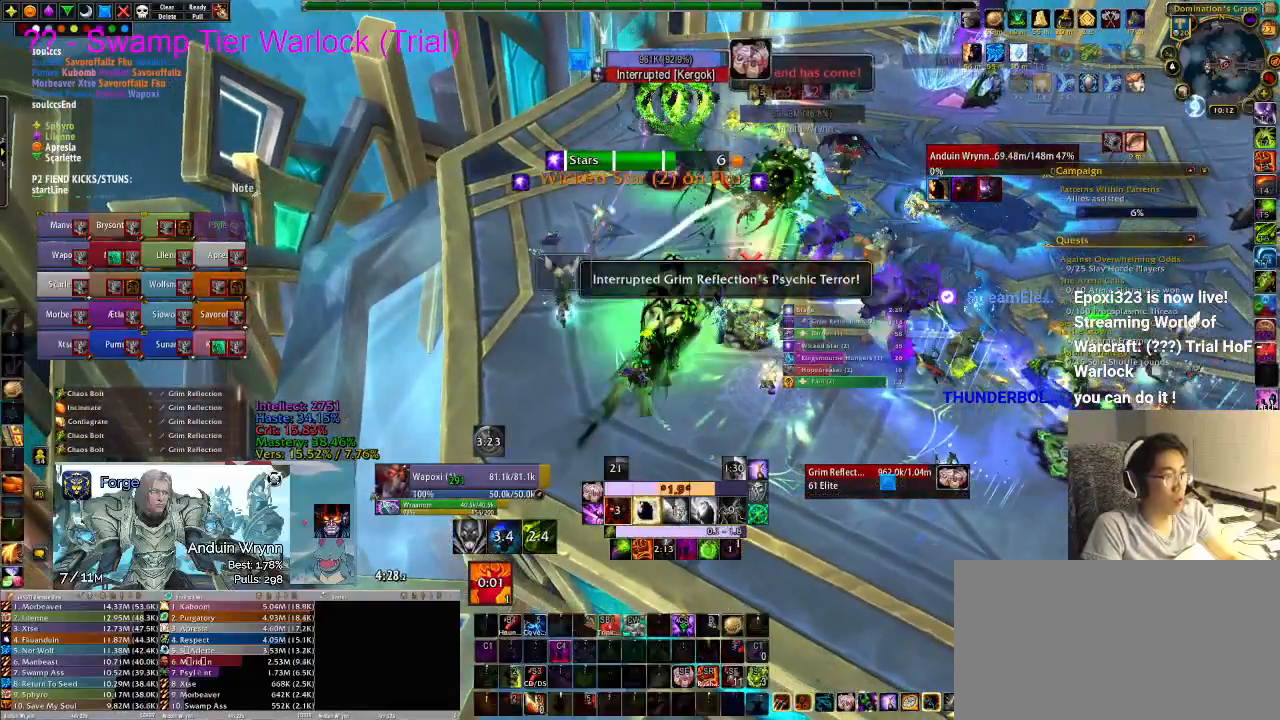
{"keys": ["r"], "events": [[483, "r", "down"]]}
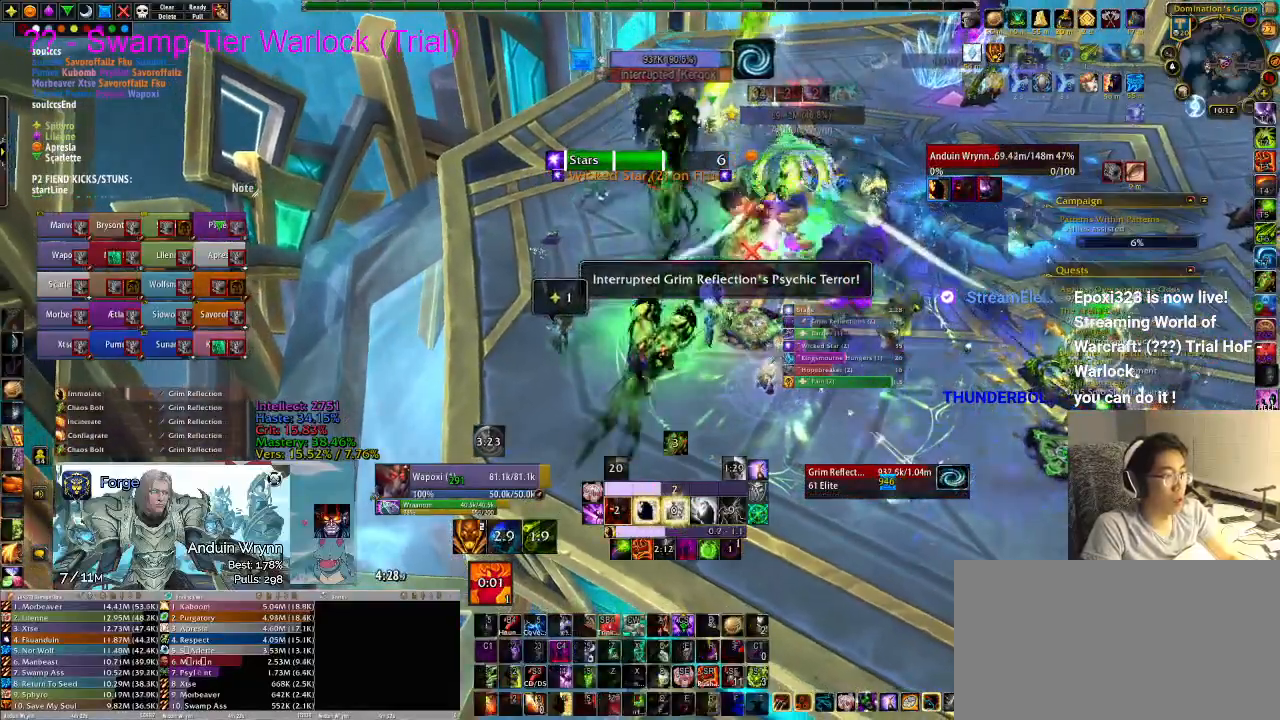
{"keys": [], "events": [[67, "r", "up"], [117, "r", "down"], [217, "r", "up"], [250, "r", "down"], [350, "r", "up"], [433, "r", "down"], [483, "r", "up"]]}
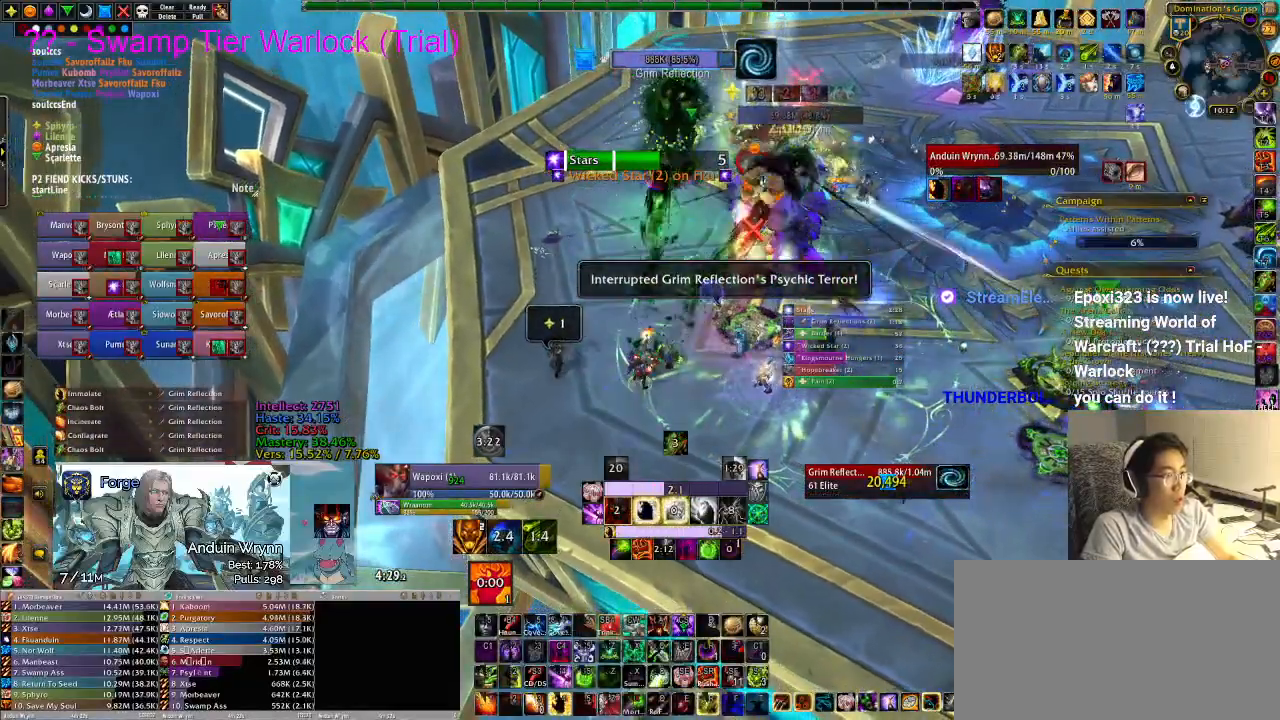
{"keys": ["r"], "events": [[33, "r", "down"], [117, "r", "up"], [167, "r", "down"], [267, "r", "up"], [317, "r", "down"], [400, "r", "up"], [450, "r", "down"]]}
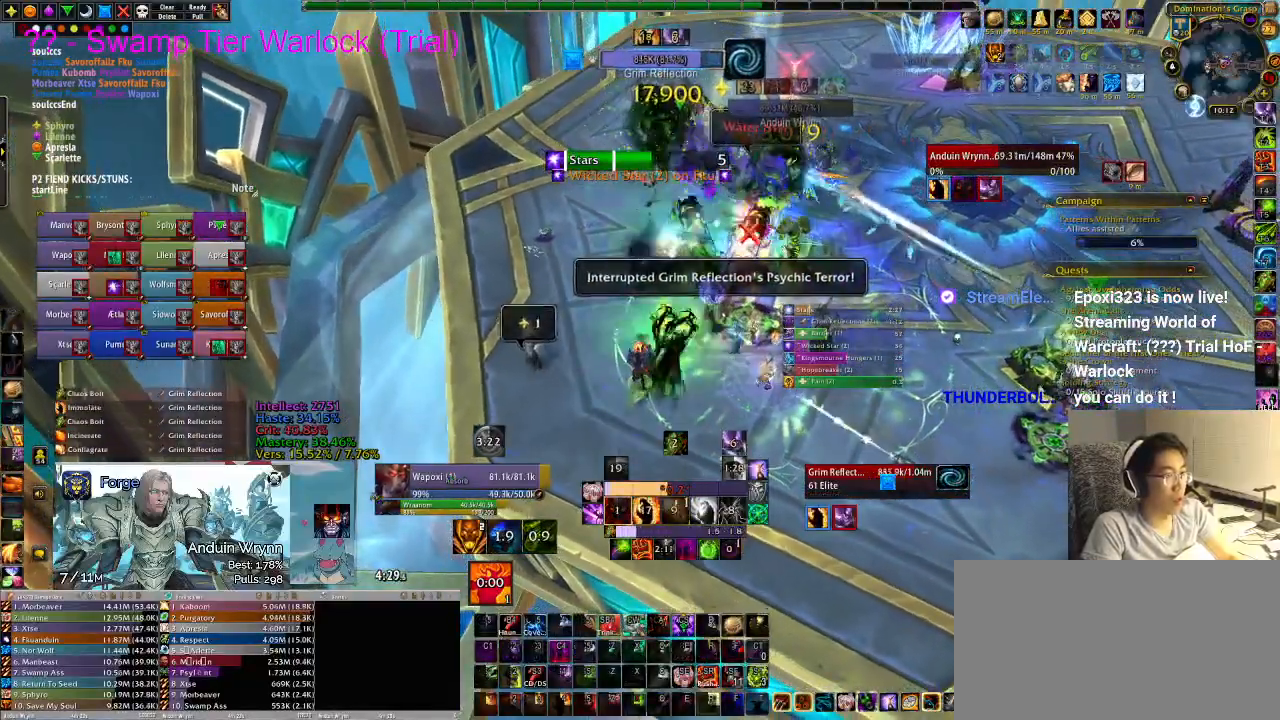
{"keys": [], "events": [[33, "r", "up"], [83, "r", "down"], [183, "r", "up"], [217, "r", "down"], [317, "r", "up"], [367, "r", "down"], [450, "r", "up"]]}
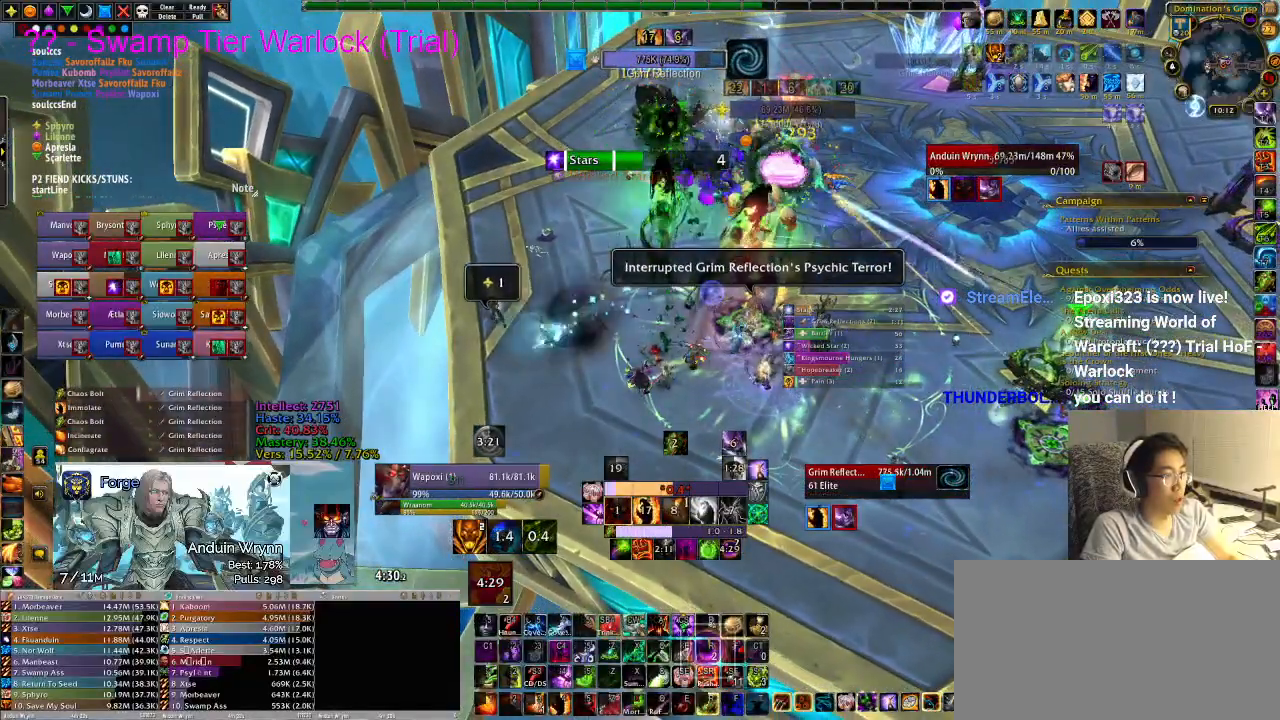
{"keys": [], "events": []}
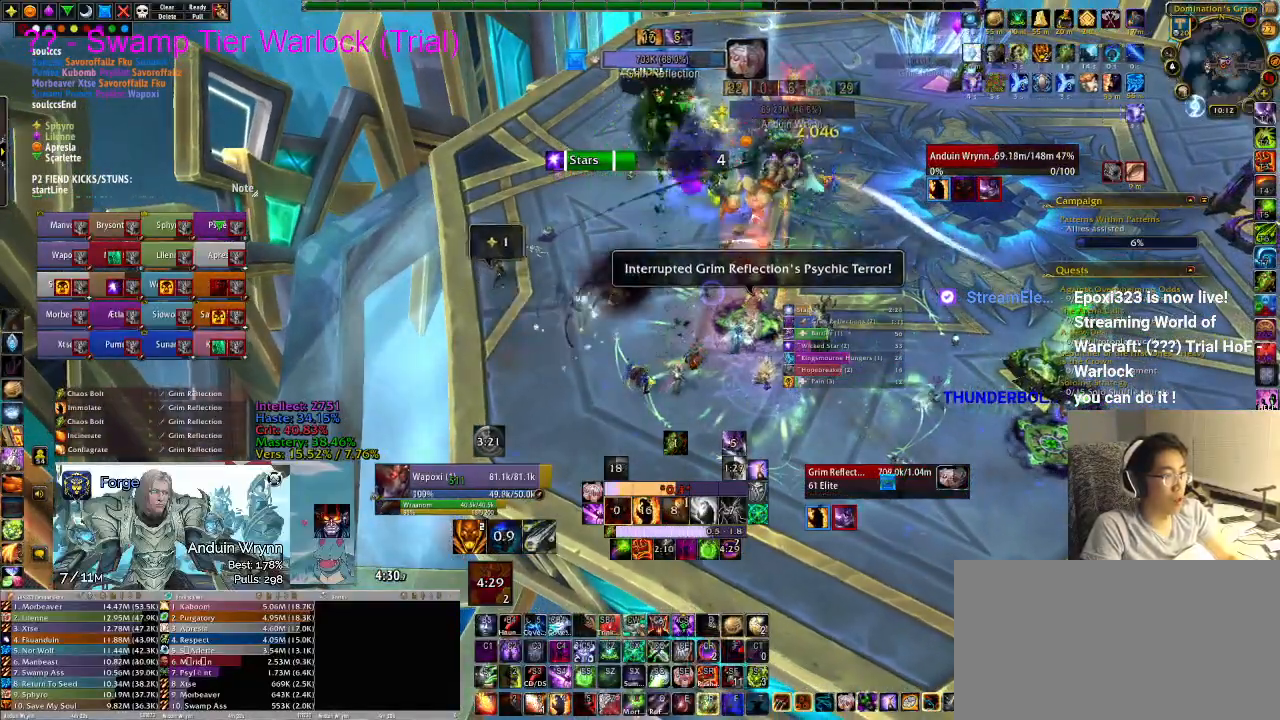
{"keys": [], "events": [[383, "3", "down"], [467, "3", "up"]]}
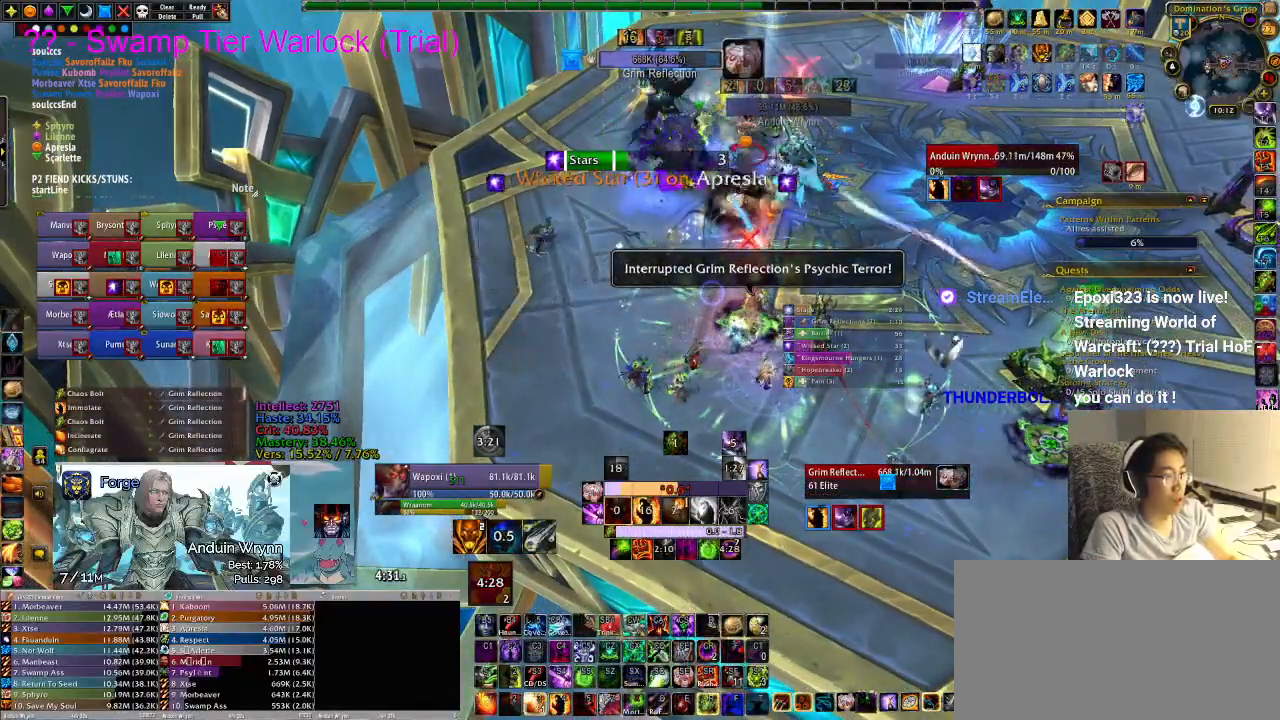
{"keys": ["w"], "events": [[17, "3", "down"], [67, "3", "up"], [333, "d", "down"], [433, "w", "down"], [483, "d", "up"]]}
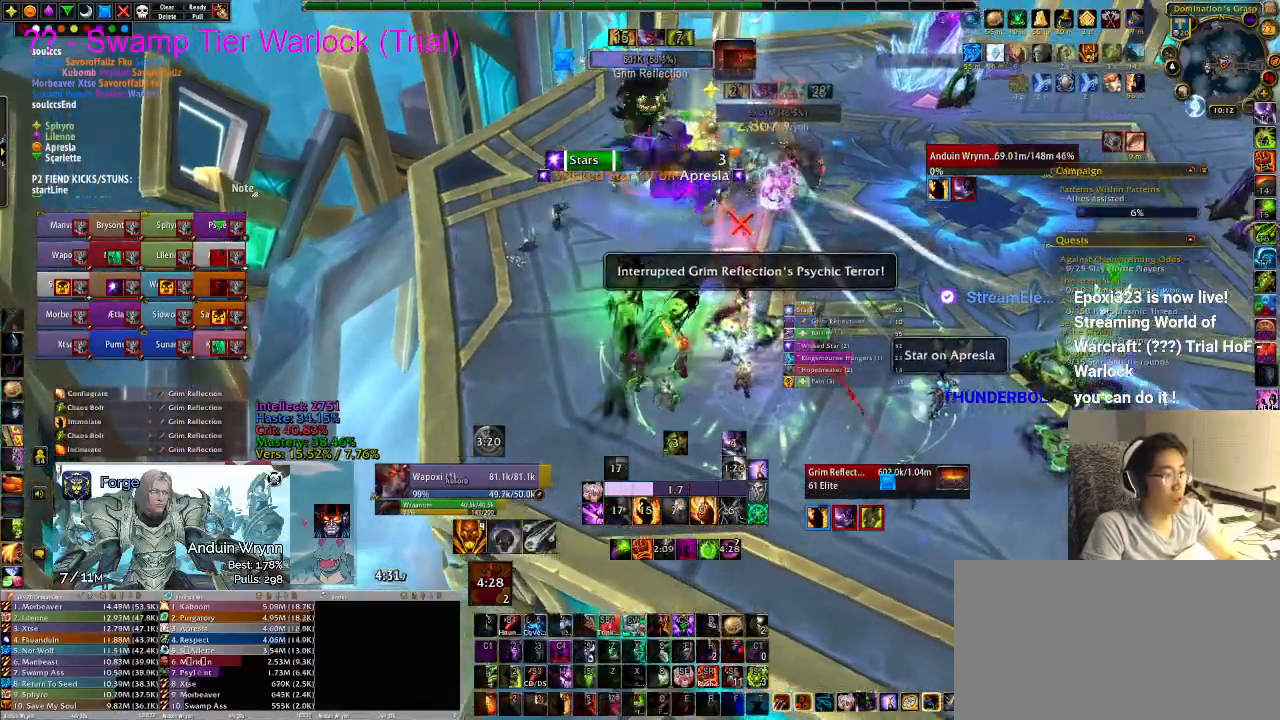
{"keys": [], "events": [[200, "w", "up"], [250, "1", "down"], [350, "1", "up"]]}
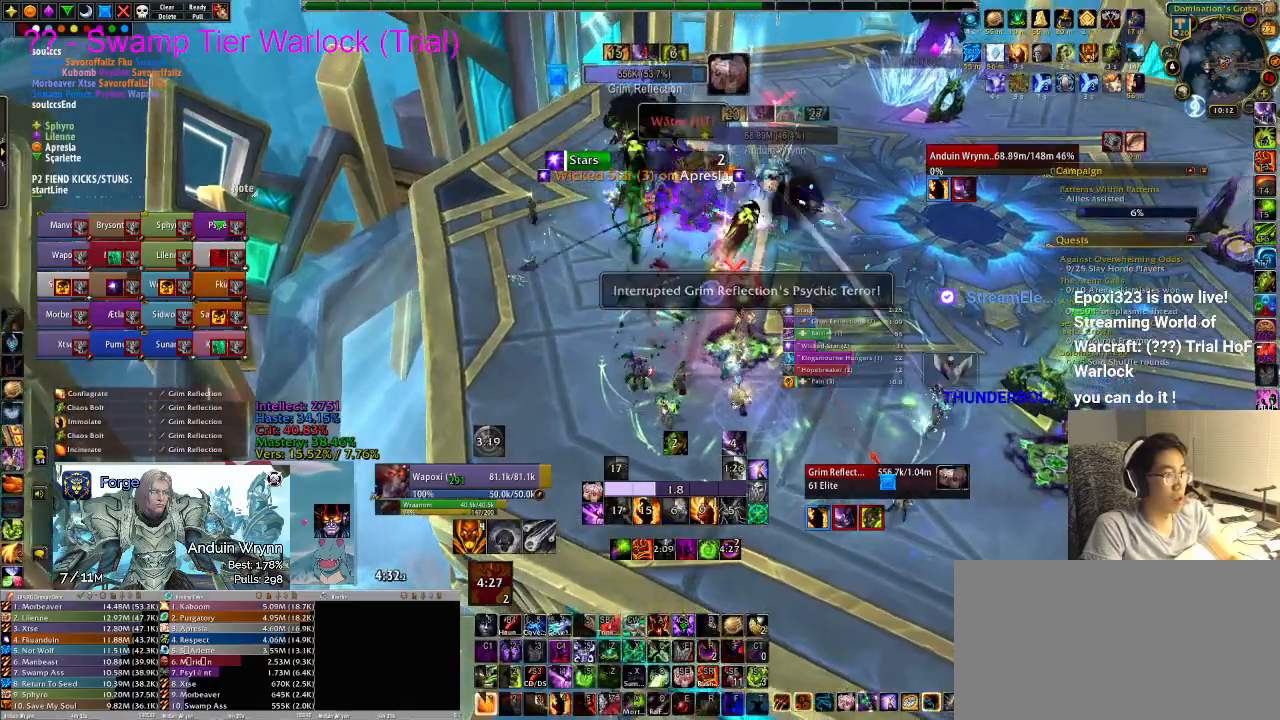
{"keys": [], "events": [[33, "1", "down"], [83, "1", "up"], [117, "1", "down"], [167, "1", "up"], [300, "1", "down"], [350, "1", "up"], [400, "1", "down"], [500, "1", "up"]]}
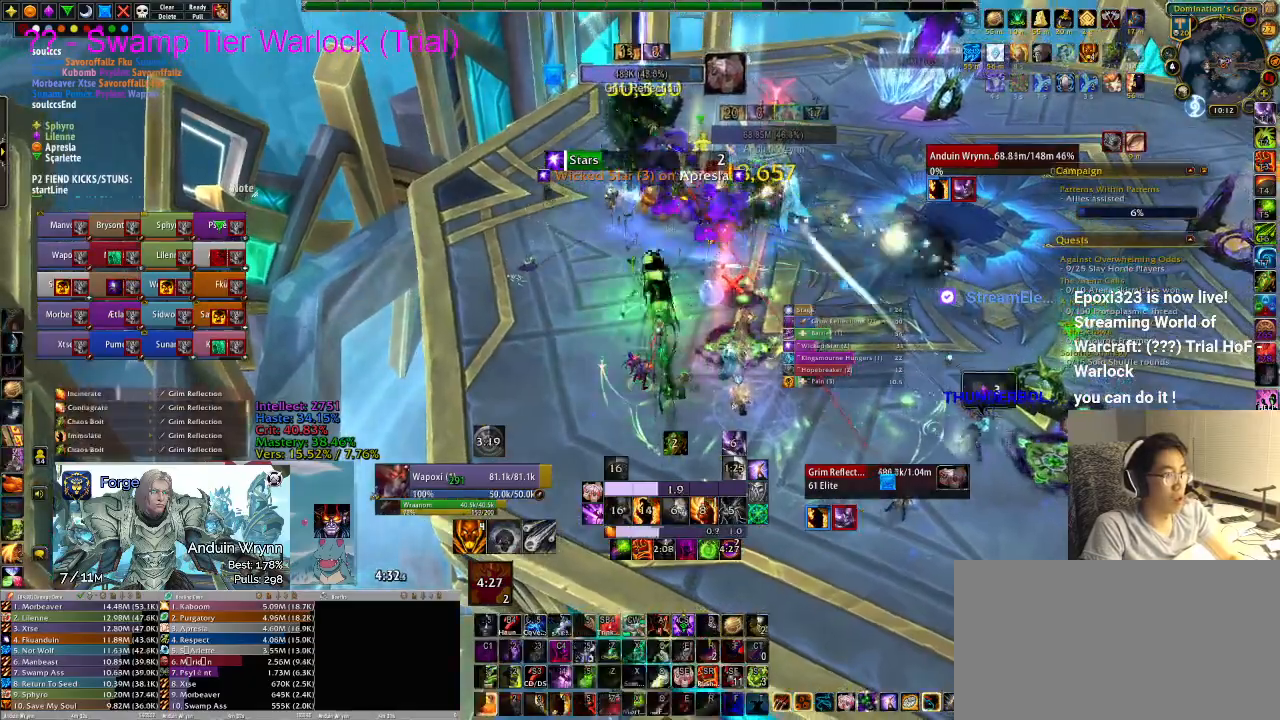
{"keys": [], "events": []}
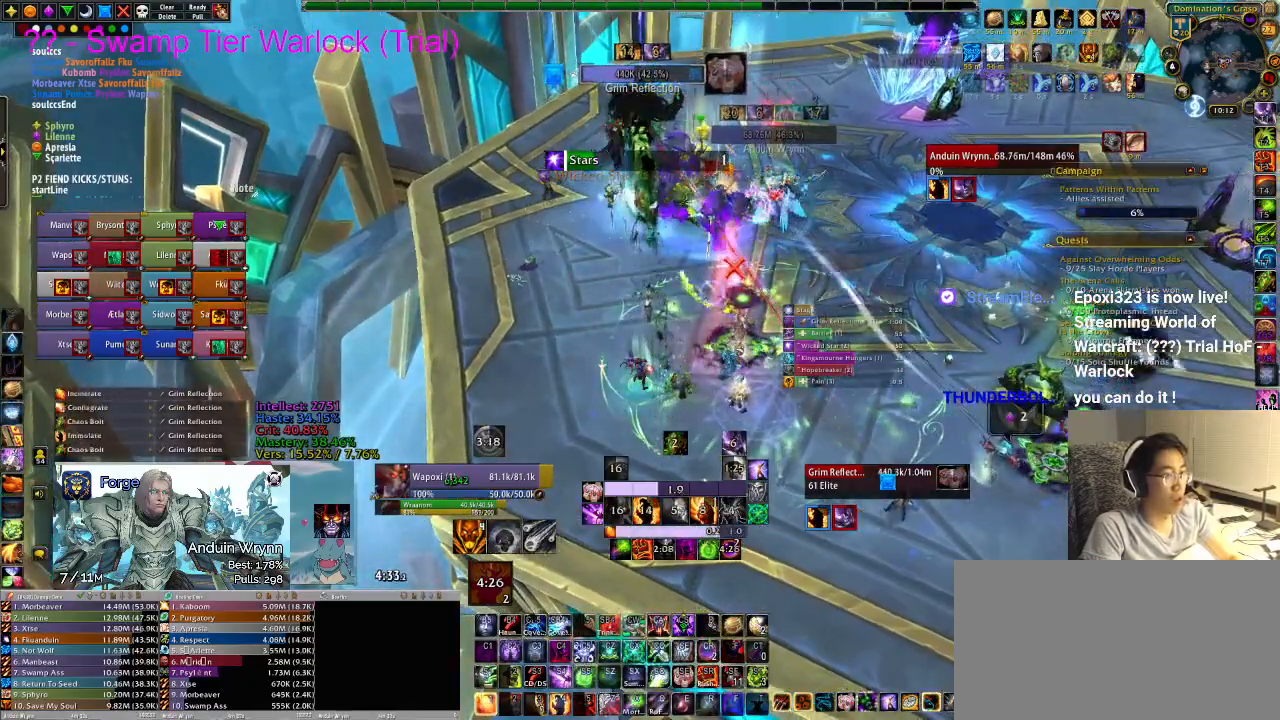
{"keys": ["w"], "events": [[367, "w", "down"]]}
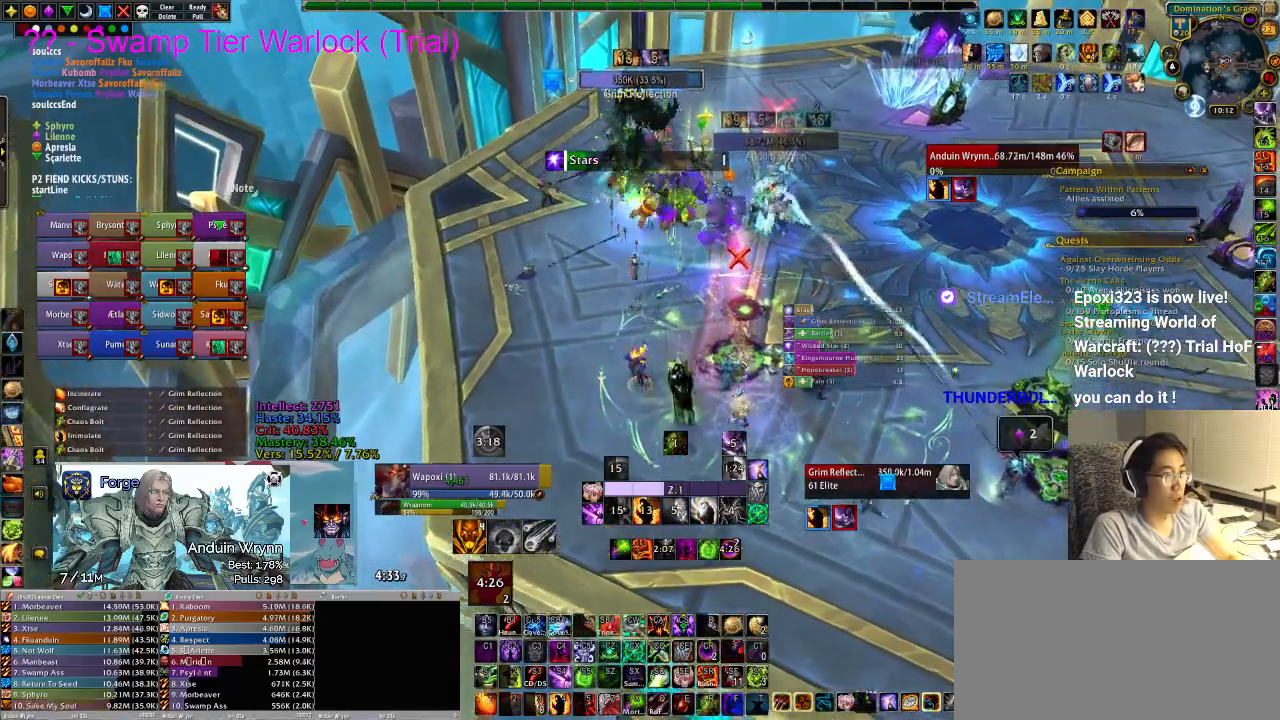
{"keys": ["a", "w"], "events": [[100, "ctrl_l", "down"], [183, "a", "down"], [233, "a", "up"], [283, "ctrl_l", "up"], [467, "a", "down"]]}
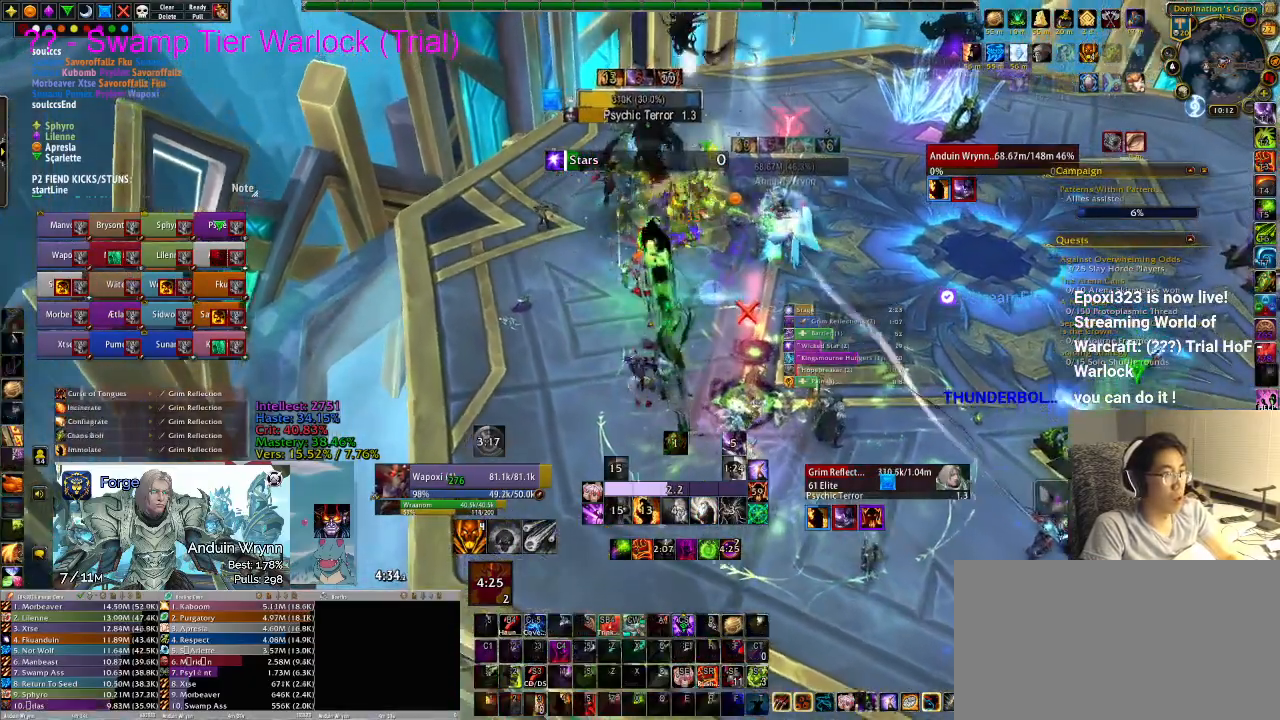
{"keys": ["w"], "events": [[150, "a", "up"]]}
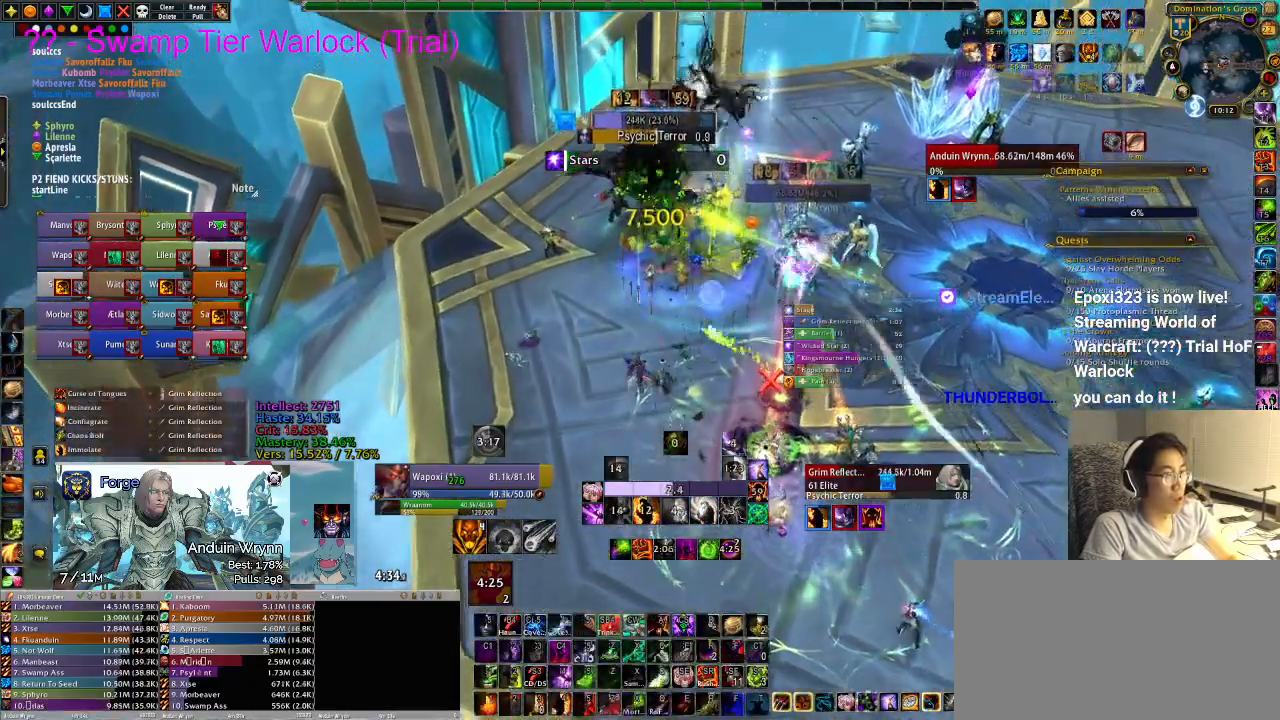
{"keys": ["w"], "events": [[167, "3", "down"], [200, "3", "up"], [350, "a", "down"], [483, "a", "up"]]}
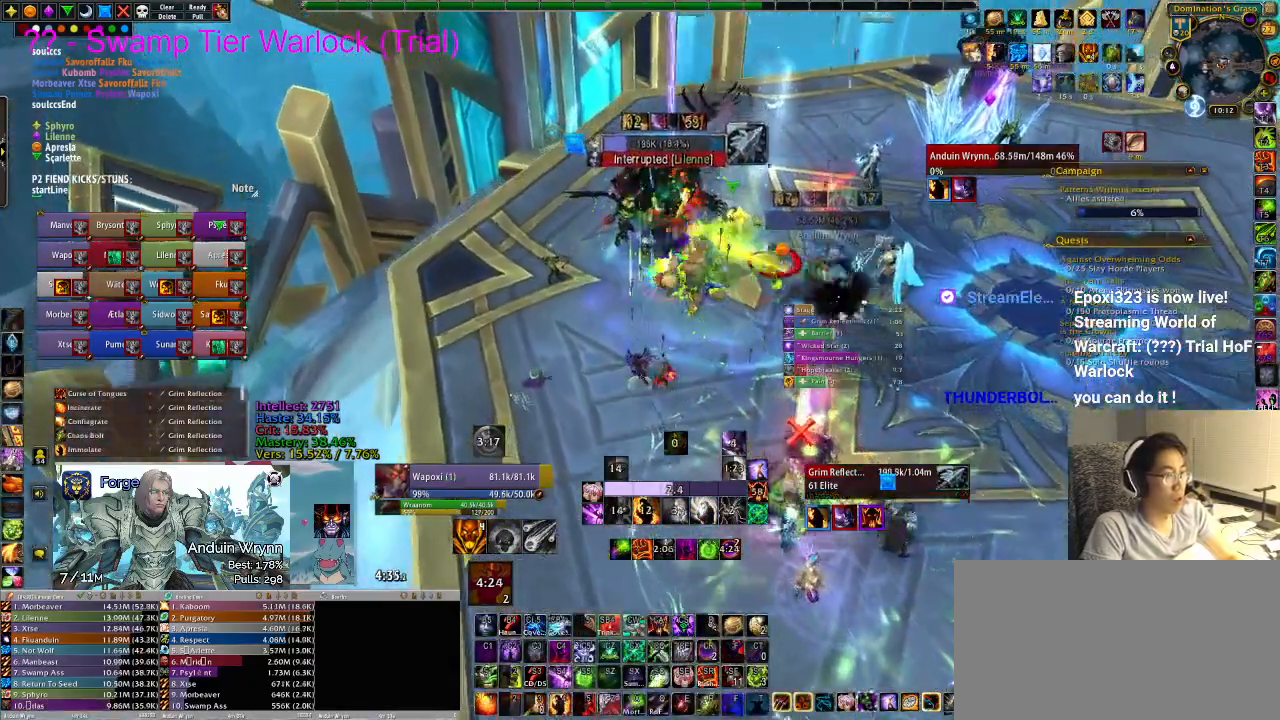
{"keys": [], "events": [[300, "1", "down"], [300, "w", "up"], [350, "1", "up"], [400, "1", "down"], [450, "1", "up"]]}
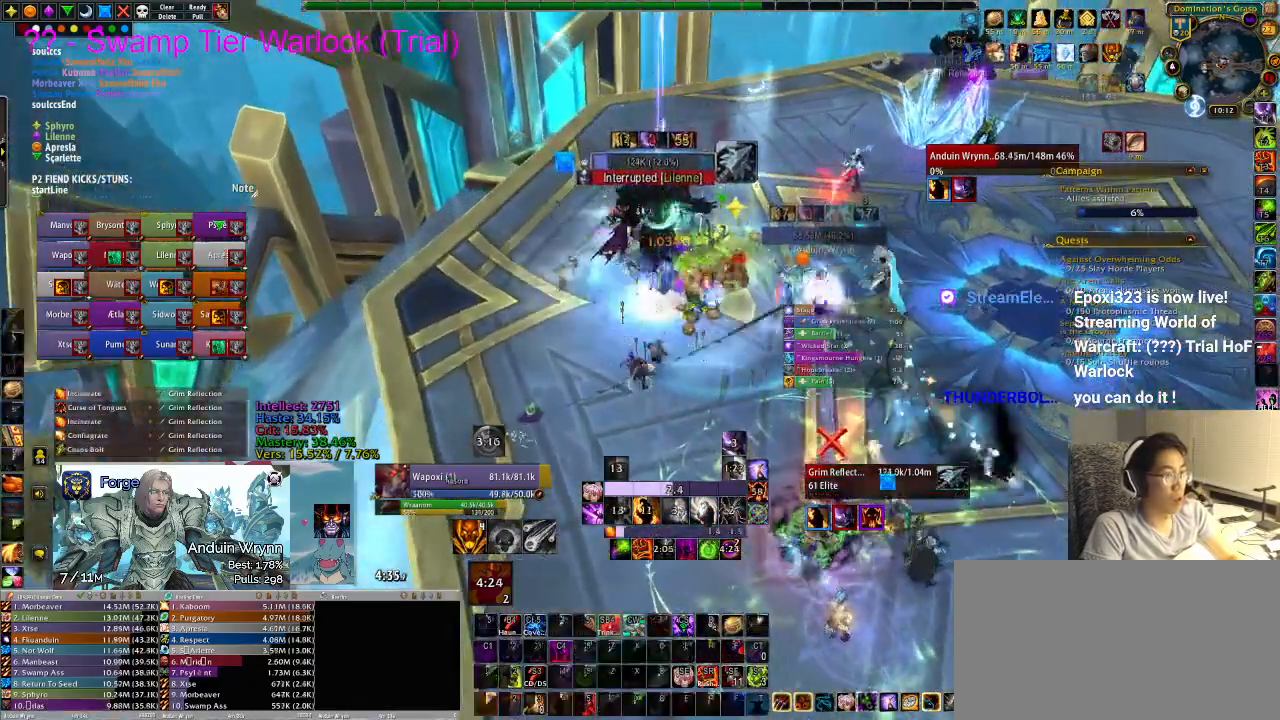
{"keys": [], "events": []}
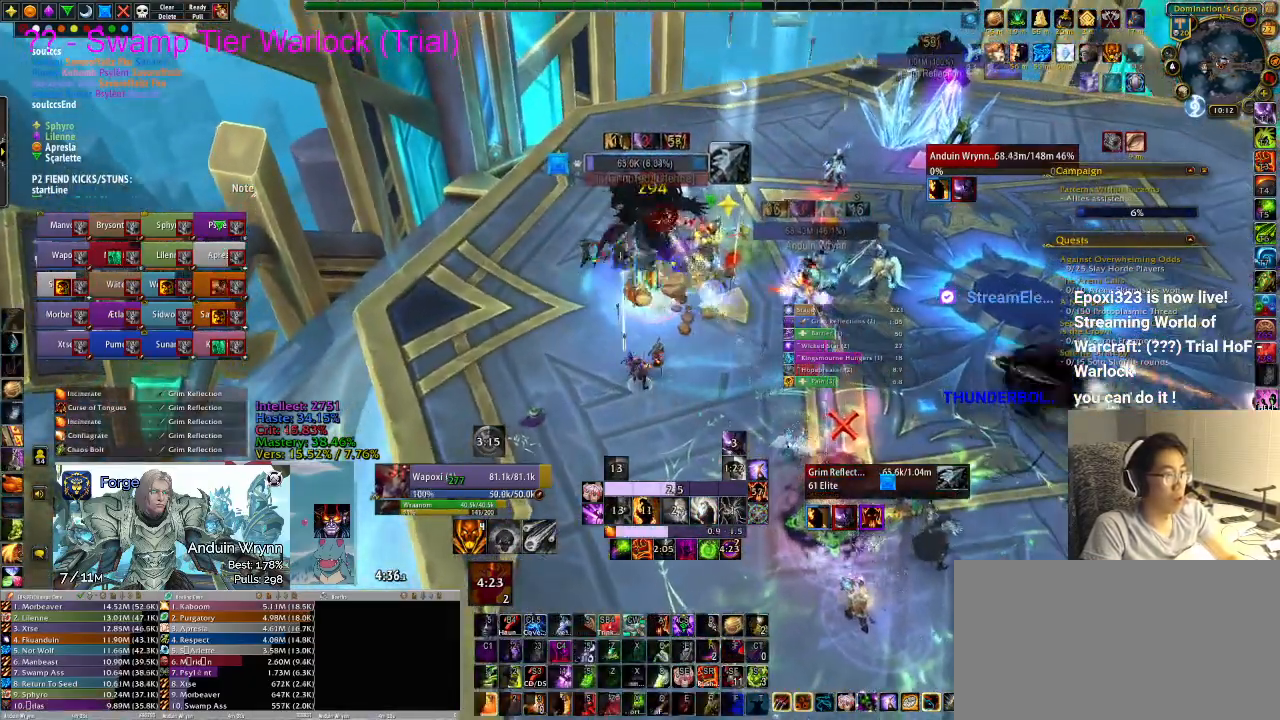
{"keys": ["w"], "events": [[500, "w", "down"]]}
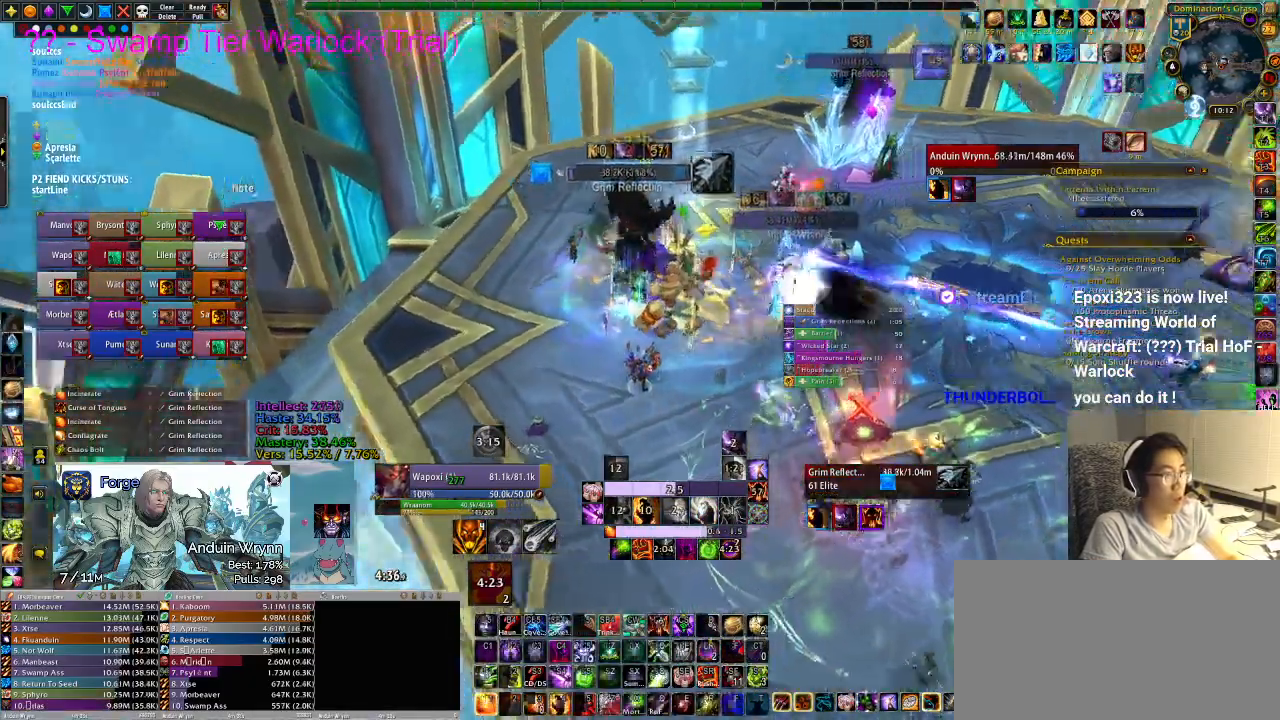
{"keys": ["w"], "events": [[183, "tab", "down"], [283, "tab", "up"]]}
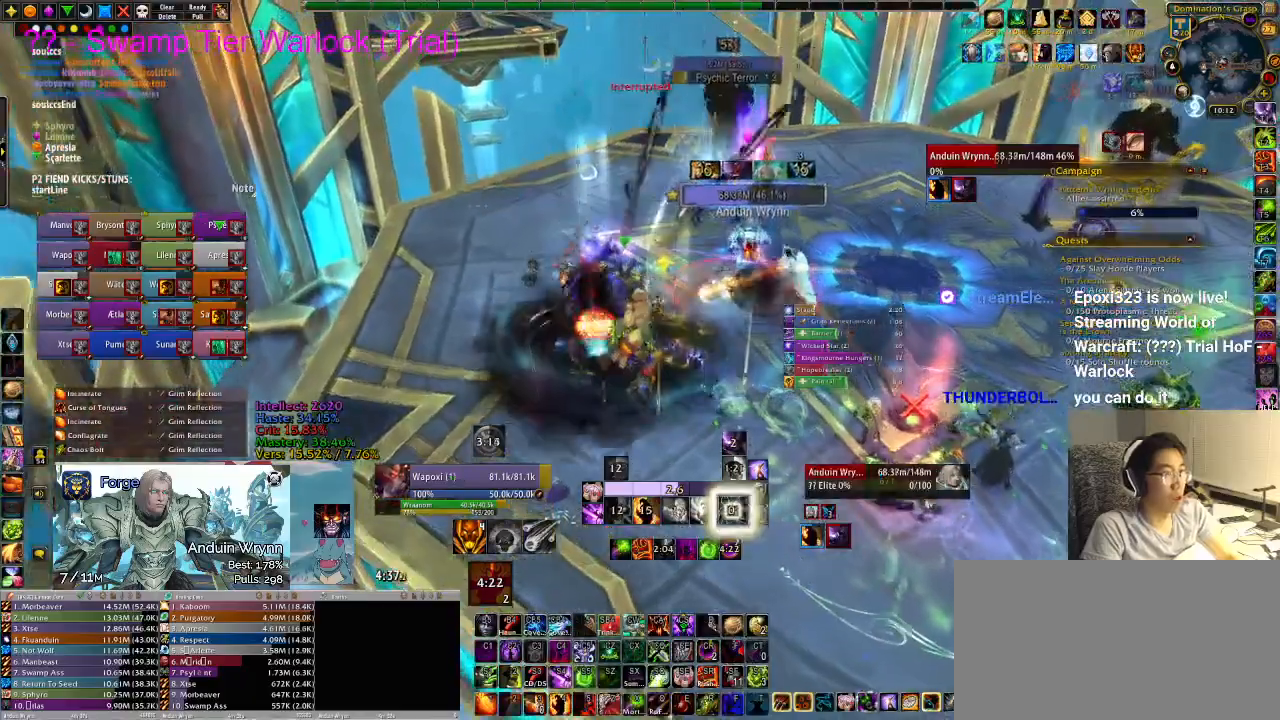
{"keys": ["a", "ctrl_l", "w"], "events": [[150, "tab", "down"], [250, "tab", "up"], [383, "ctrl_l", "down"], [467, "a", "down"]]}
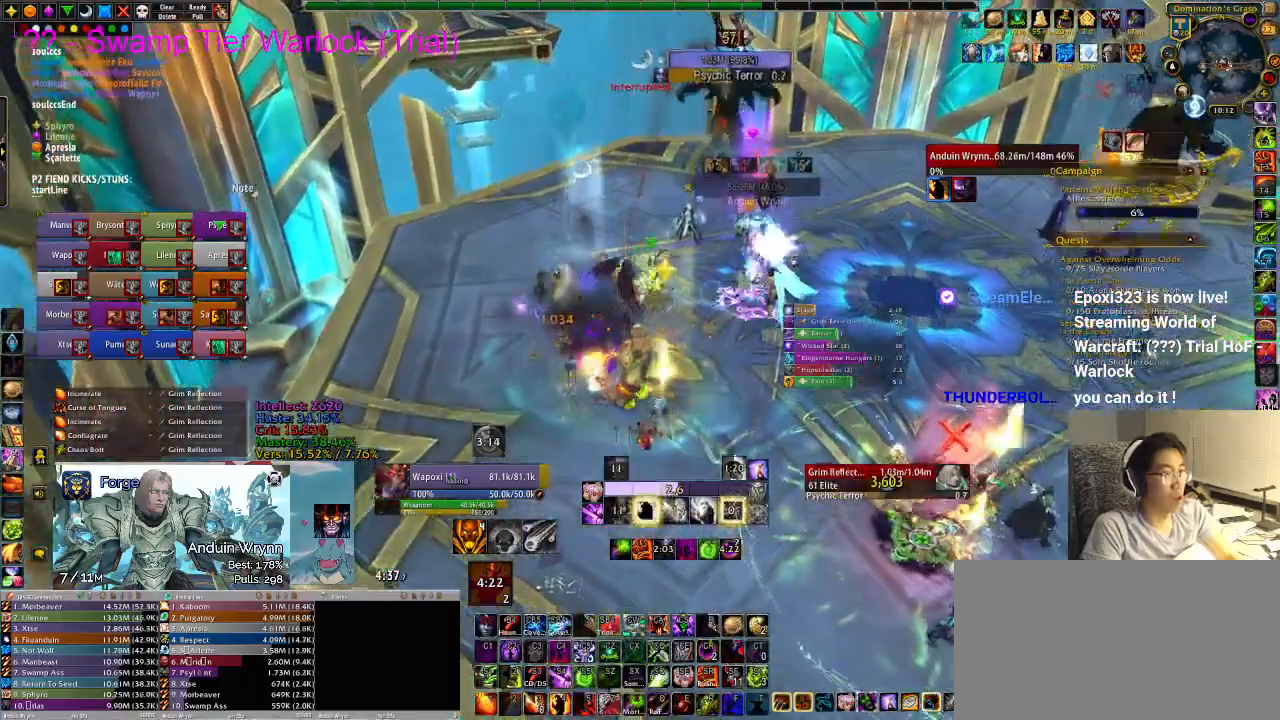
{"keys": ["w"], "events": [[67, "a", "up"], [67, "ctrl_l", "up"]]}